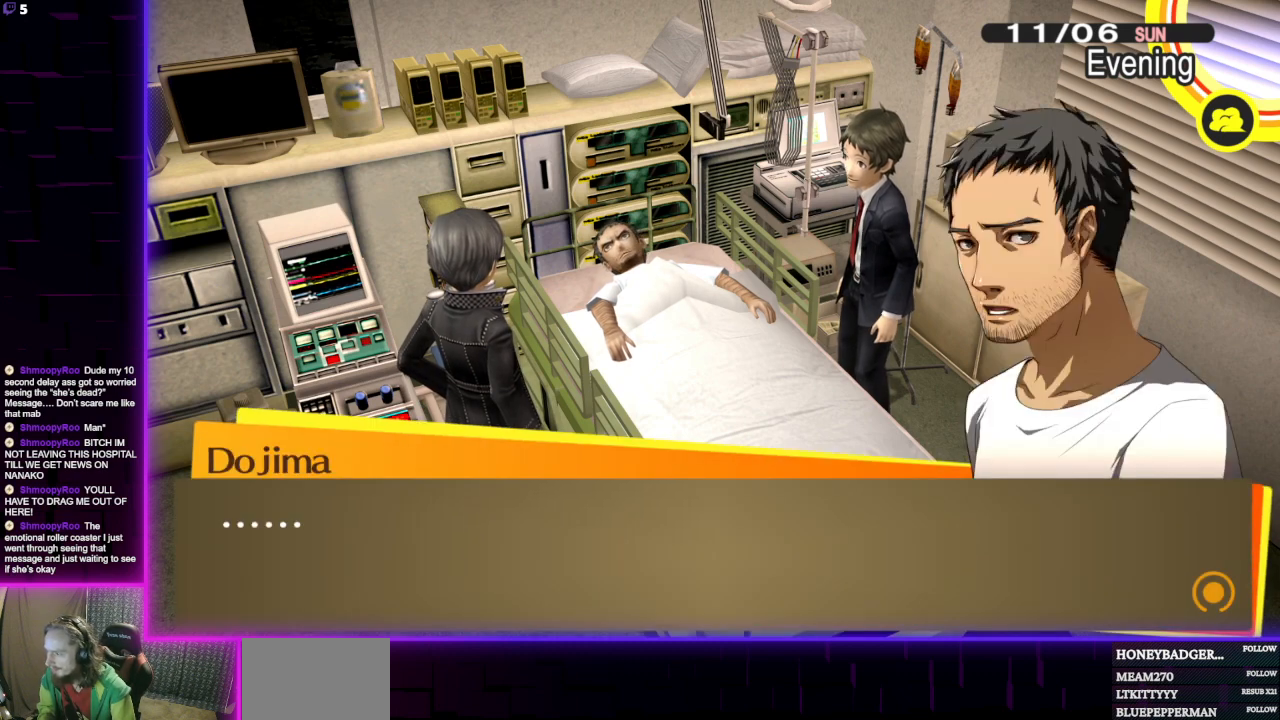
Gameplay with a controller (Xbox layout); each line is a JSON object with the inputs held at the frame after it. "events" lists button and stick changes between this image and that frame as [ms after this image, input, new state], when the widget could be followed in between.
{"buttons": ["R2"], "left_stick": "center", "right_stick": "center", "events": [[501, "R2", "down"]]}
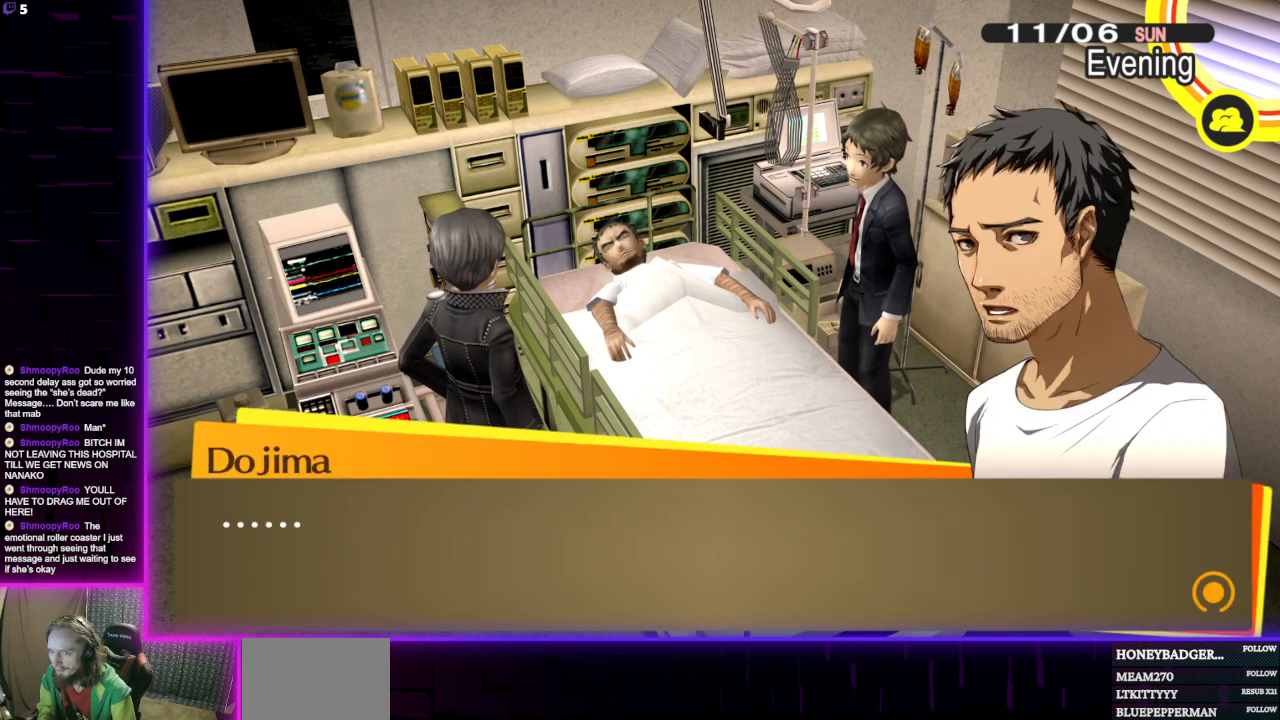
{"buttons": [], "left_stick": "center", "right_stick": "center", "events": [[100, "R2", "up"]]}
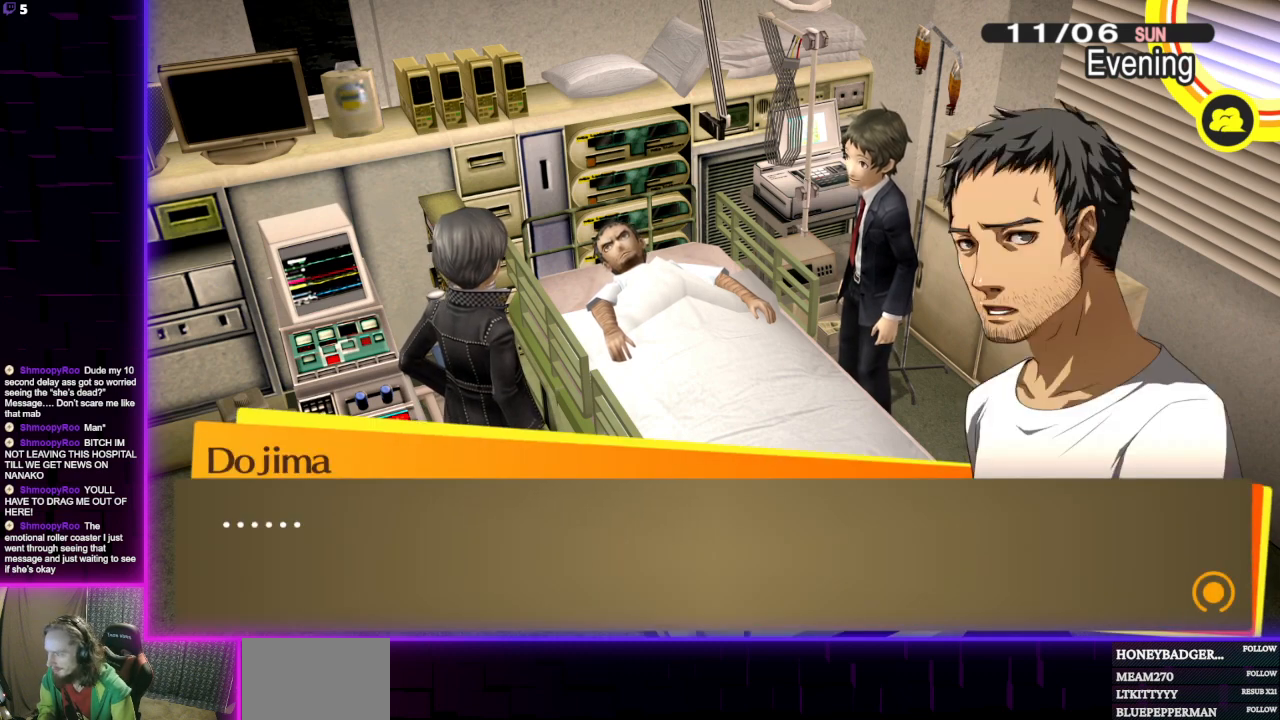
{"buttons": [], "left_stick": "center", "right_stick": "center", "events": []}
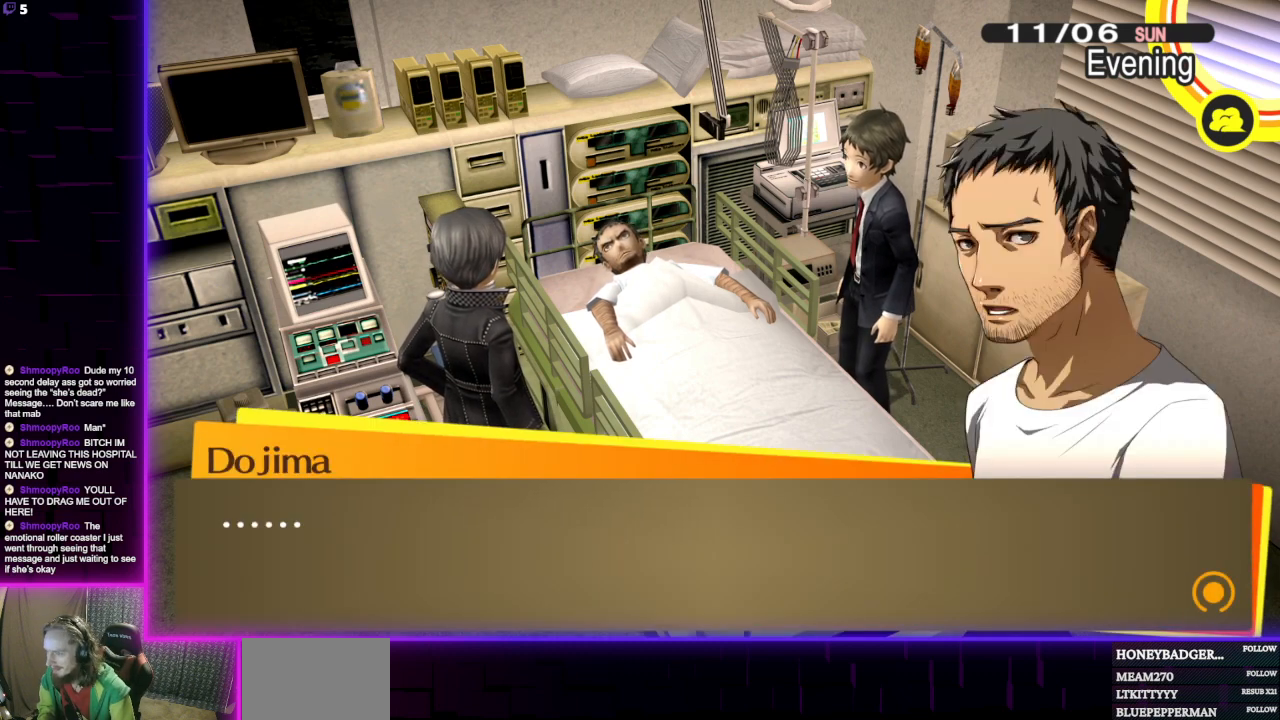
{"buttons": ["A"], "left_stick": "center", "right_stick": "center", "events": [[434, "A", "down"]]}
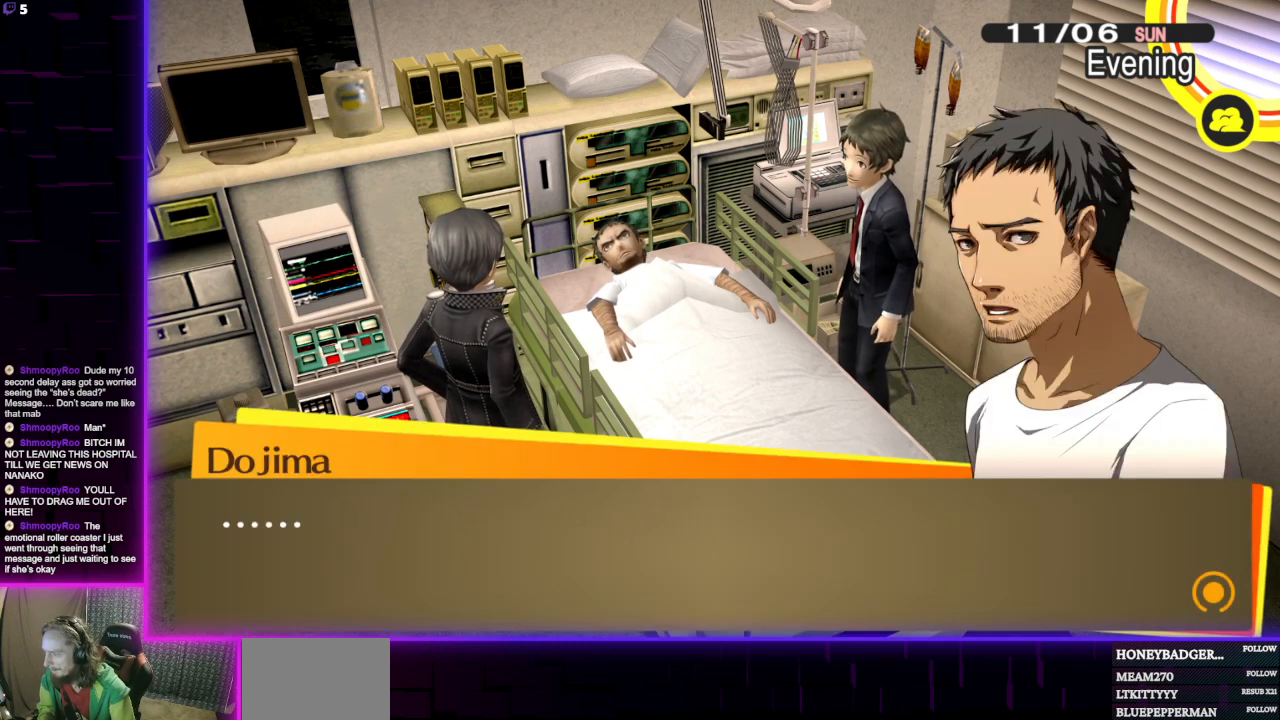
{"buttons": [], "left_stick": "center", "right_stick": "center", "events": [[101, "A", "up"]]}
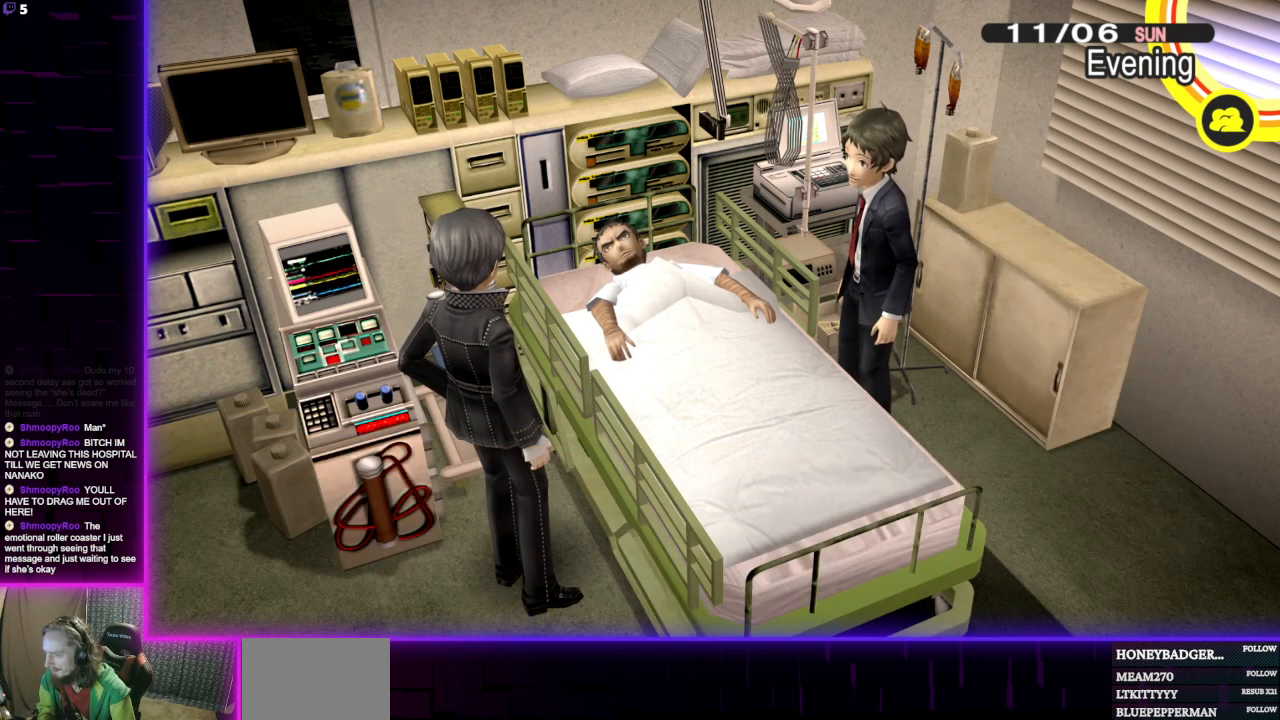
{"buttons": [], "left_stick": "center", "right_stick": "center", "events": []}
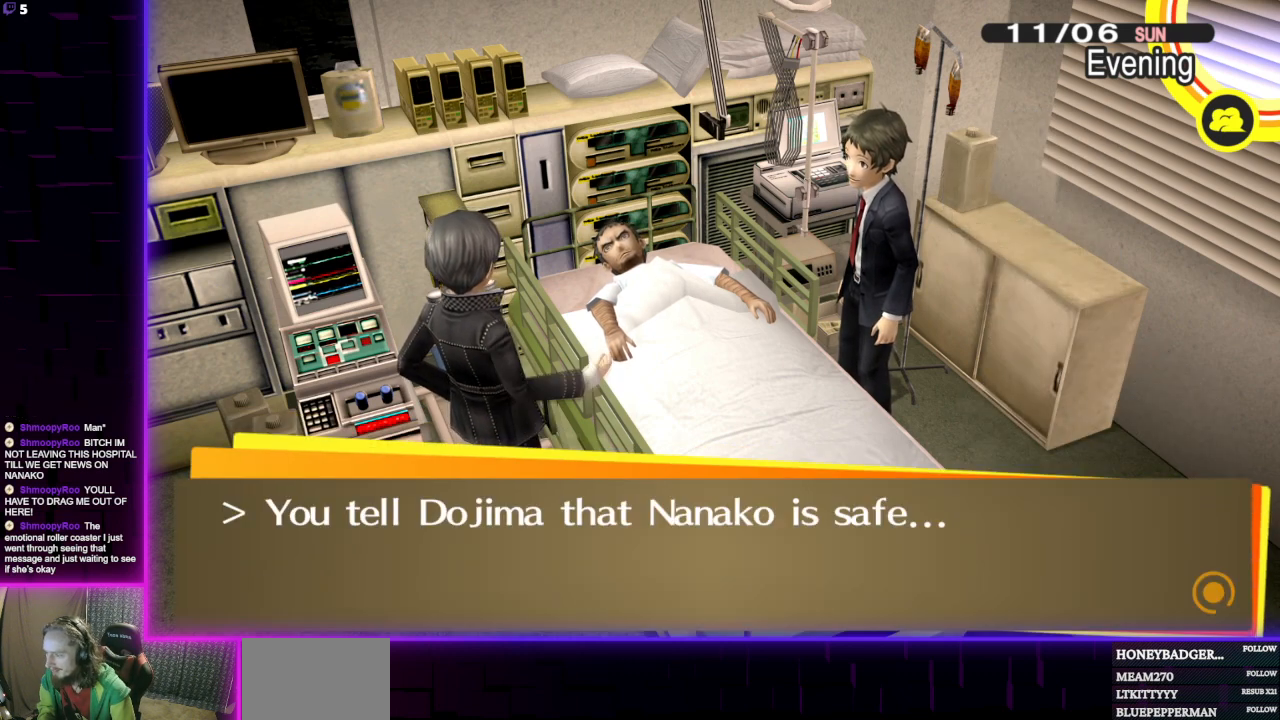
{"buttons": [], "left_stick": "center", "right_stick": "center", "events": []}
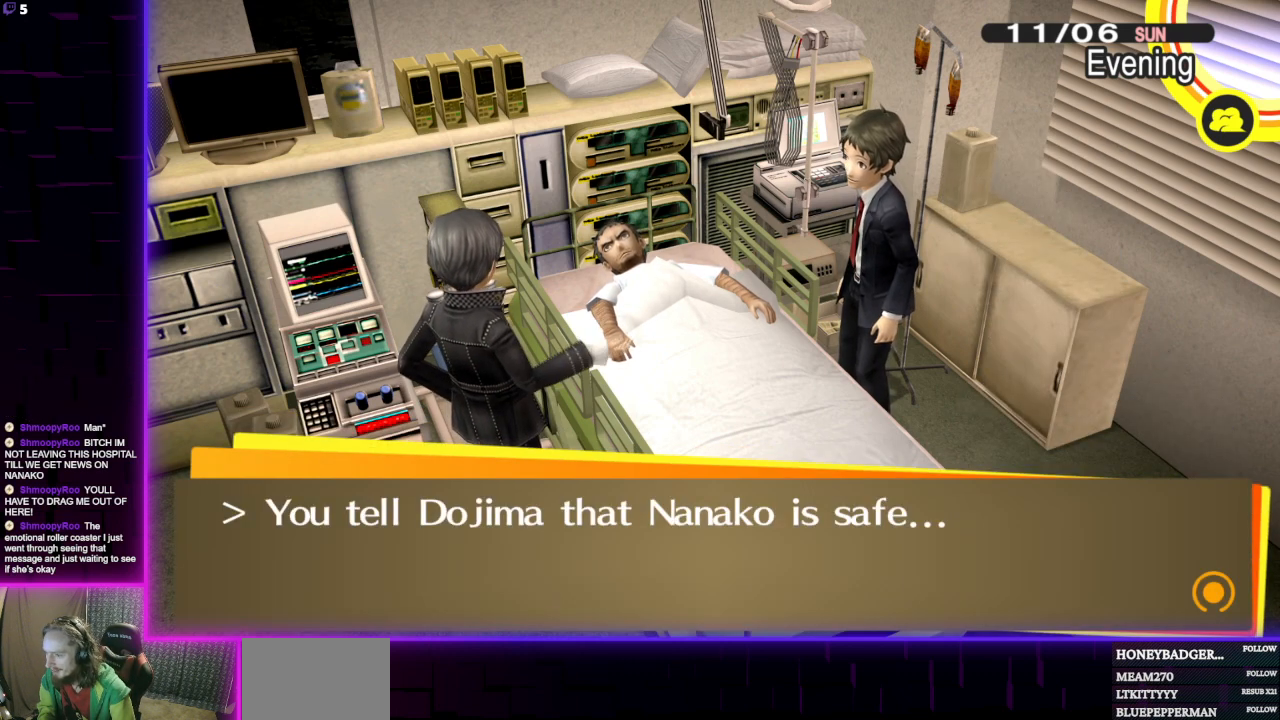
{"buttons": [], "left_stick": "center", "right_stick": "center", "events": []}
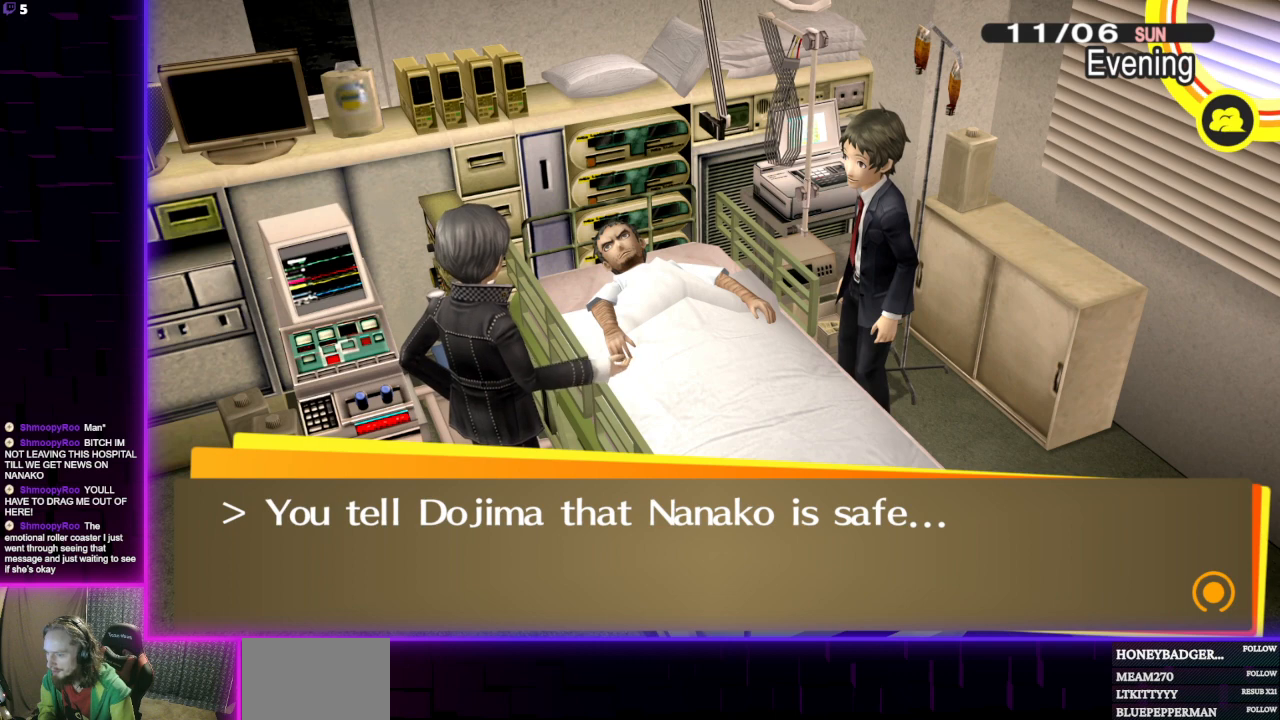
{"buttons": [], "left_stick": "center", "right_stick": "center", "events": []}
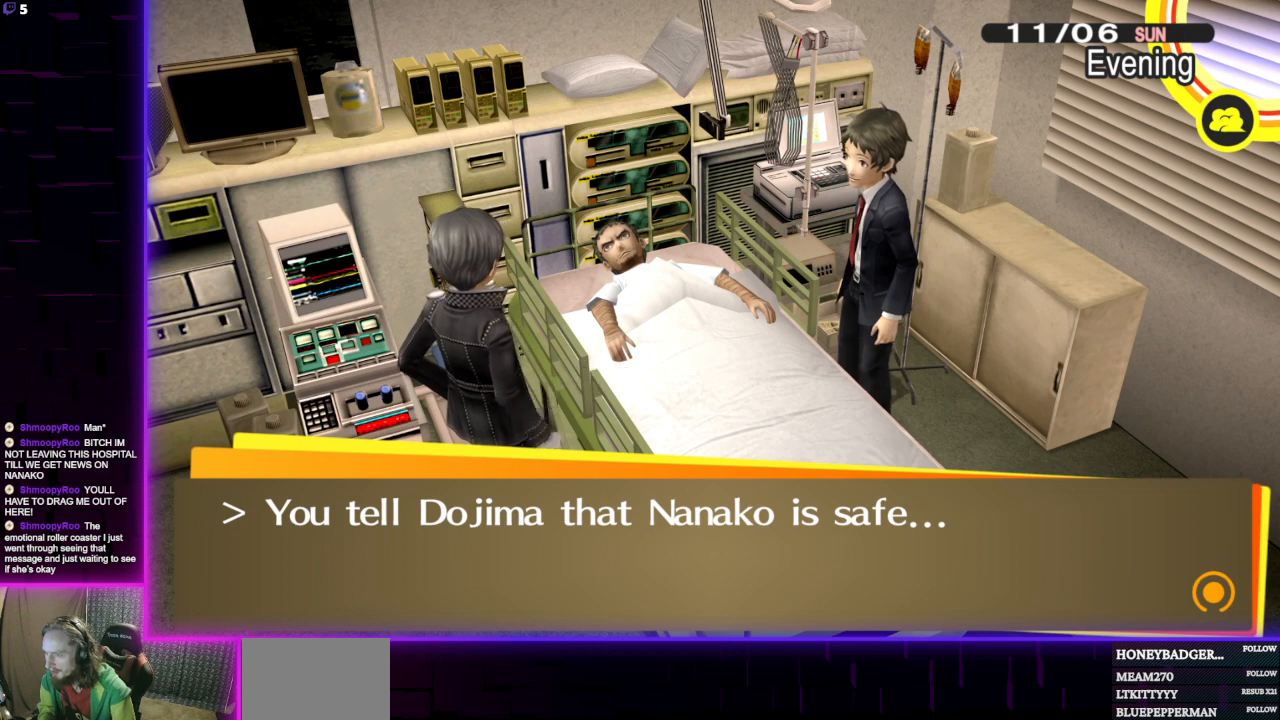
{"buttons": [], "left_stick": "center", "right_stick": "center", "events": [[334, "A", "down"], [434, "A", "up"]]}
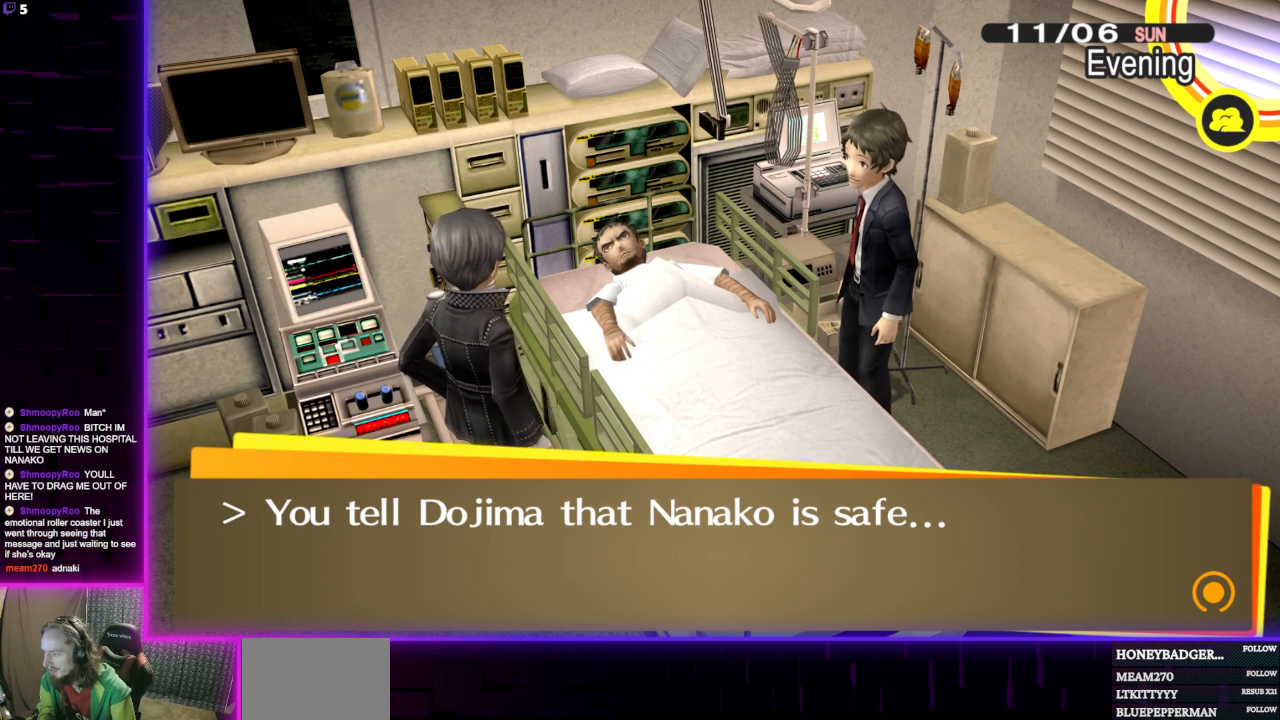
{"buttons": [], "left_stick": "center", "right_stick": "center", "events": []}
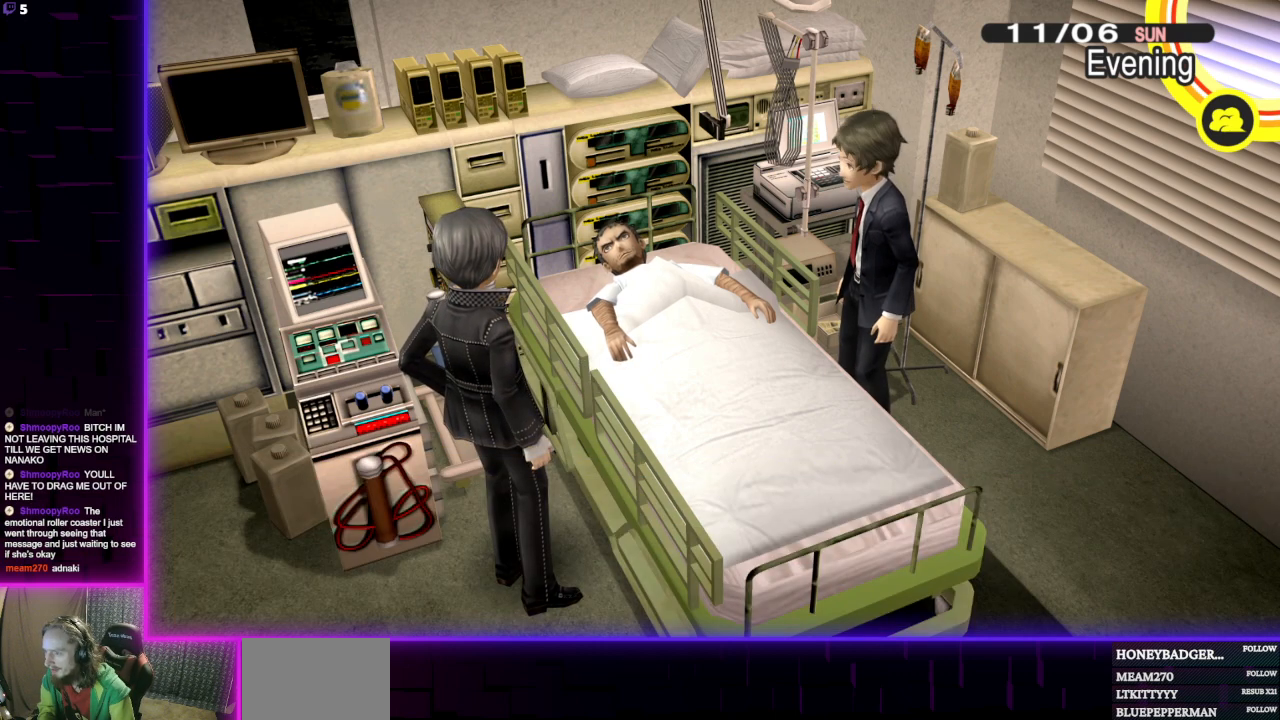
{"buttons": [], "left_stick": "center", "right_stick": "center", "events": []}
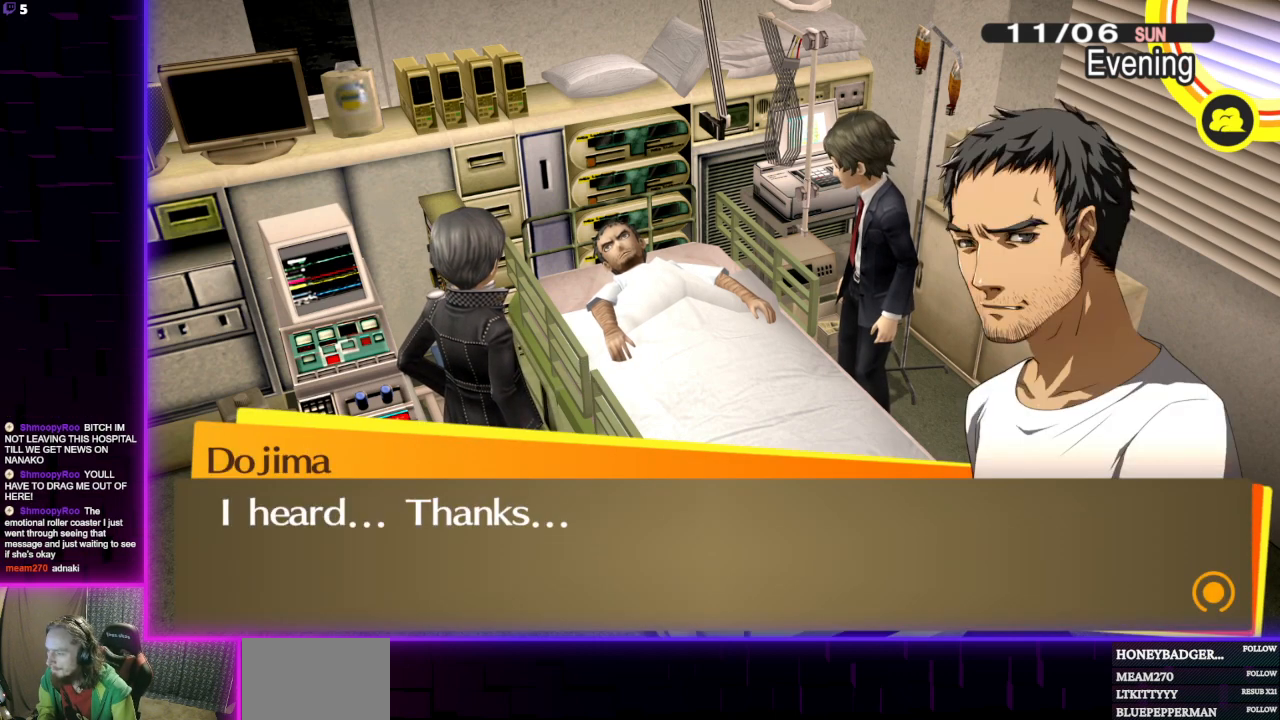
{"buttons": [], "left_stick": "center", "right_stick": "center", "events": []}
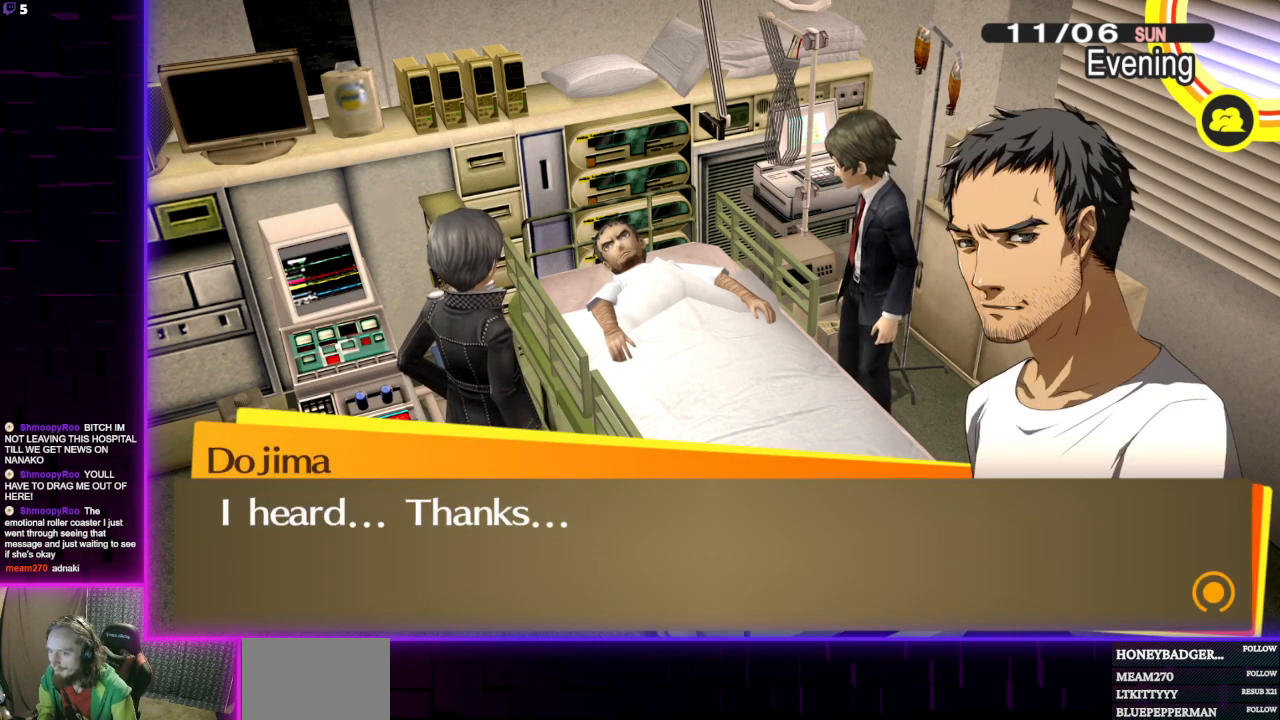
{"buttons": [], "left_stick": "center", "right_stick": "center", "events": []}
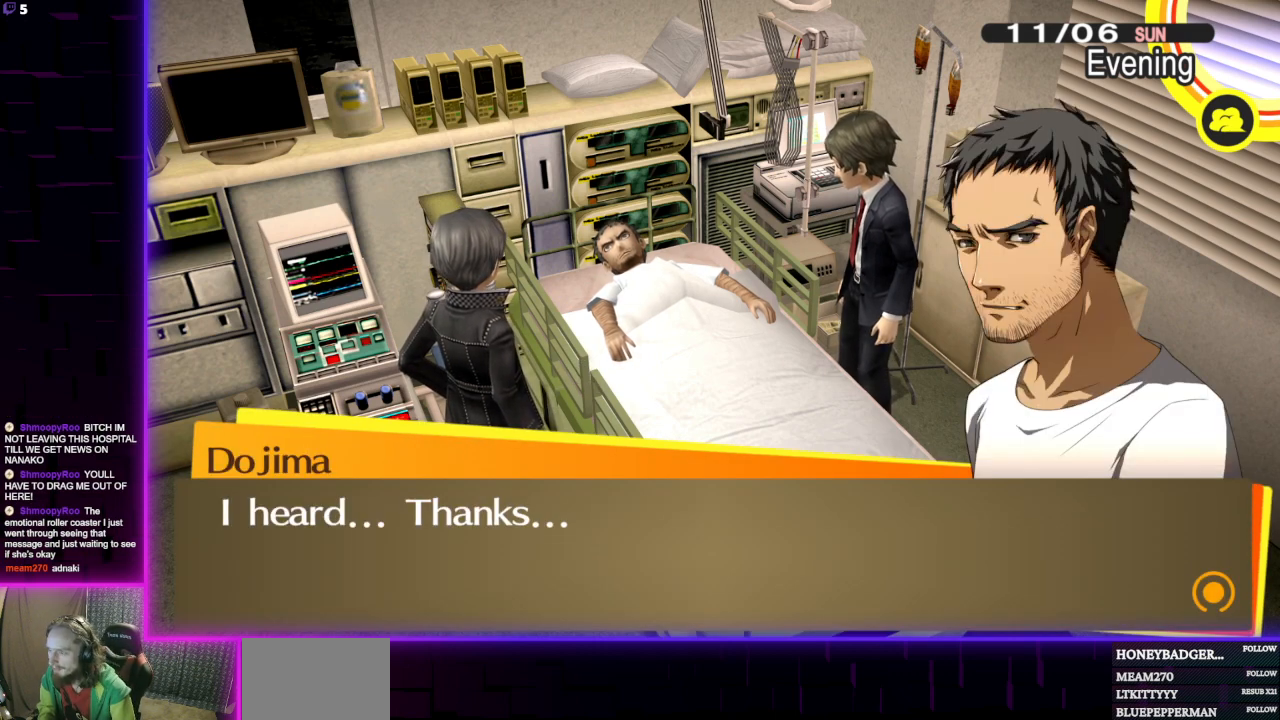
{"buttons": [], "left_stick": "center", "right_stick": "center", "events": []}
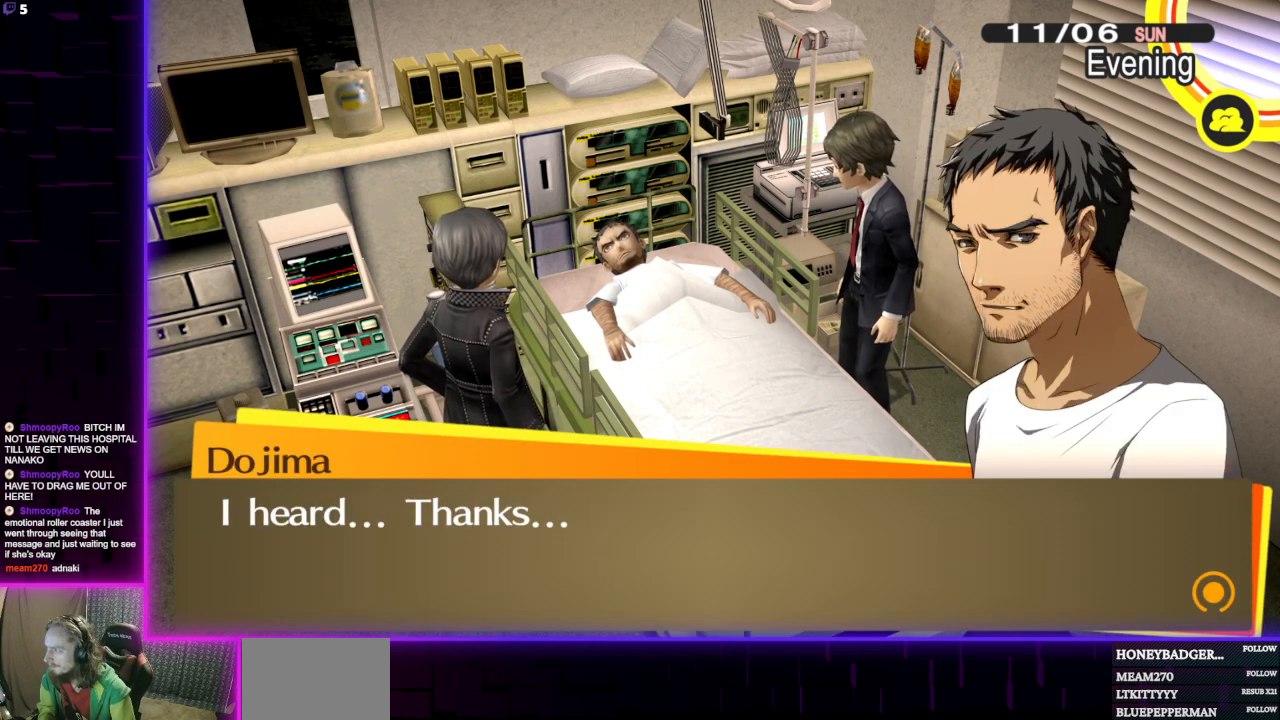
{"buttons": [], "left_stick": "center", "right_stick": "center", "events": []}
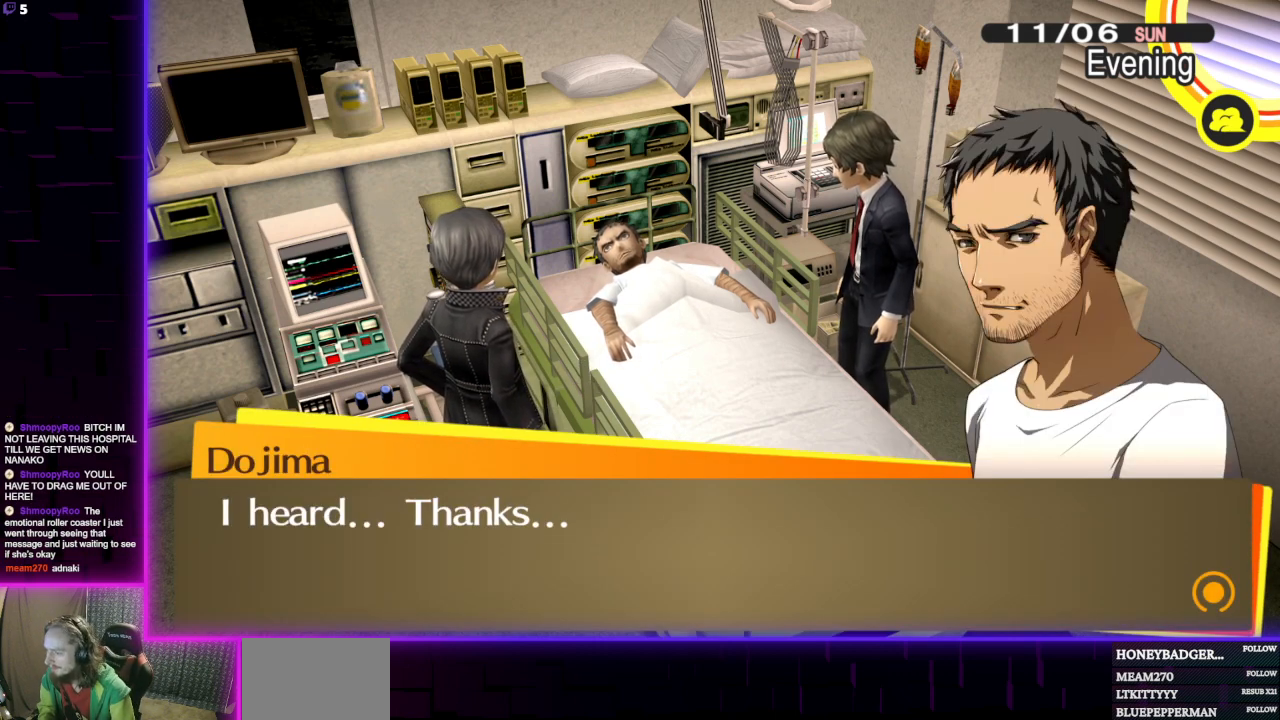
{"buttons": [], "left_stick": "center", "right_stick": "center", "events": [[234, "A", "down"], [367, "A", "up"]]}
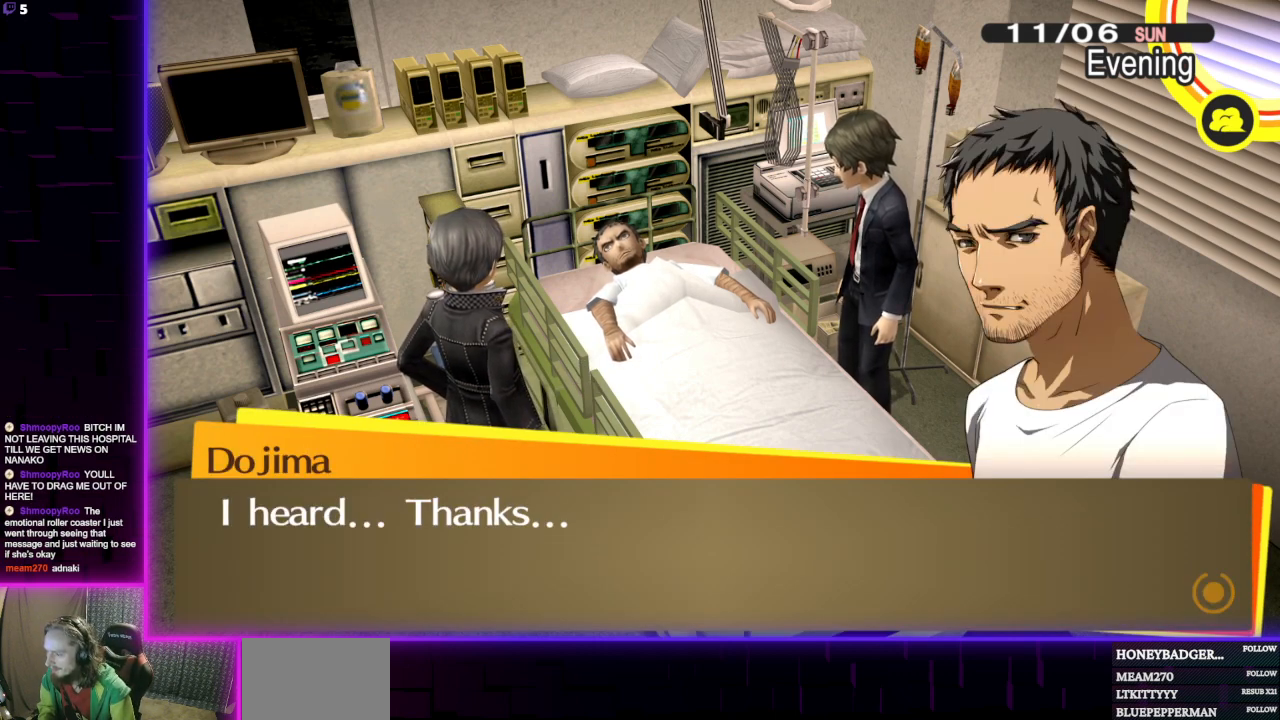
{"buttons": [], "left_stick": "center", "right_stick": "center", "events": []}
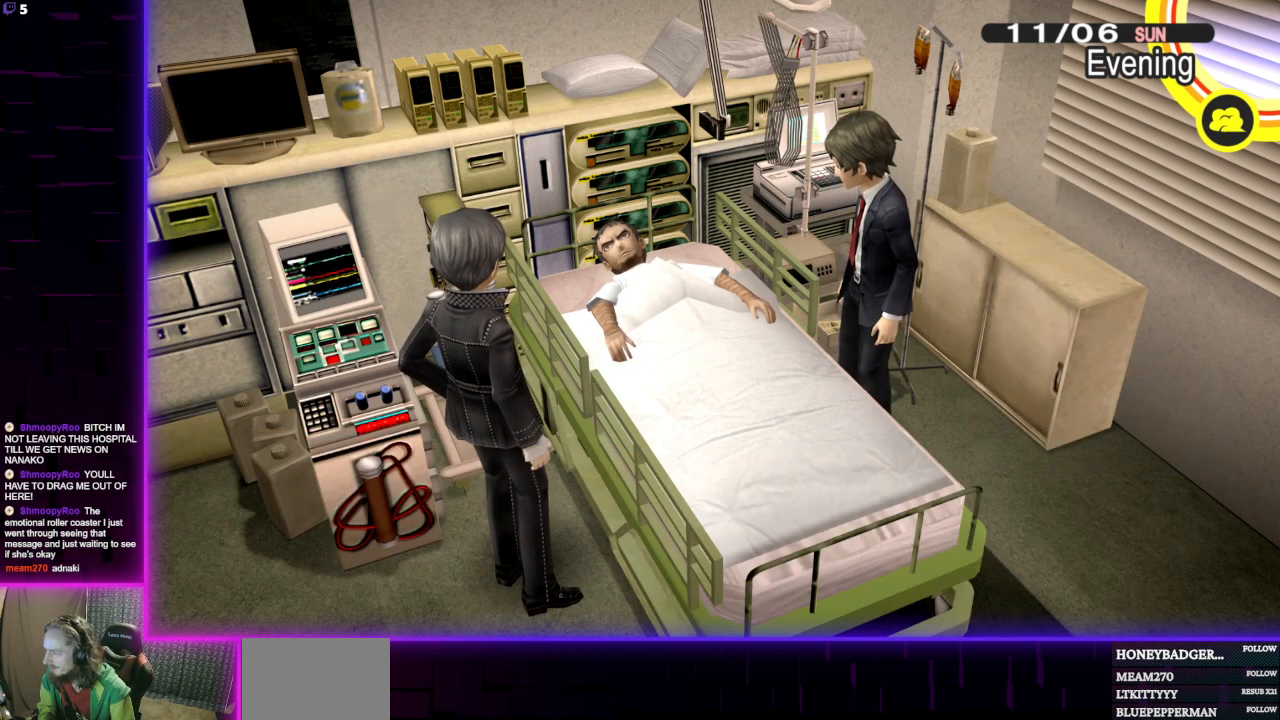
{"buttons": [], "left_stick": "center", "right_stick": "center", "events": []}